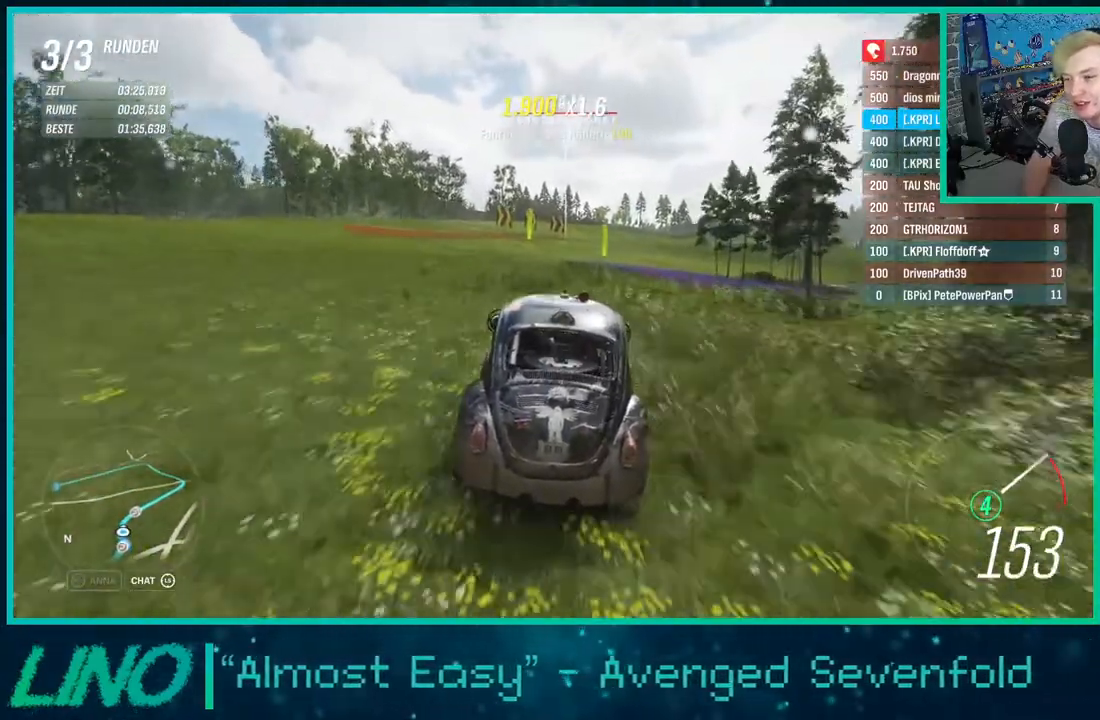
Gameplay with a controller (Xbox layout); each line is a JSON object with the inputs held at the frame after it. "events" lists button and stick changes between this image and that frame as [ms after this image, input, new state], when the widget could be followed in between. Not read: L1 R1.
{"buttons": ["R2"], "left_stick": "right", "right_stick": "center", "events": [[117, "left_stick", "up-right"], [400, "left_stick", "center"], [467, "left_stick", "right"]]}
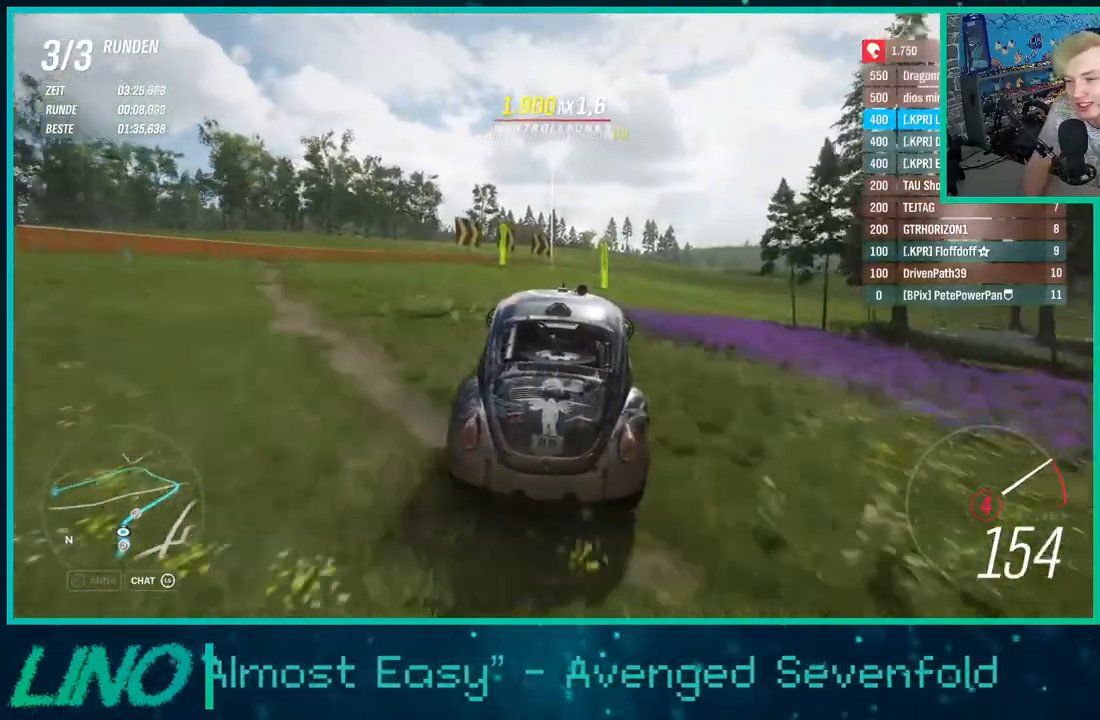
{"buttons": ["R2"], "left_stick": "up-right", "right_stick": "center", "events": [[17, "X", "down"], [67, "left_stick", "up-right"], [150, "X", "up"]]}
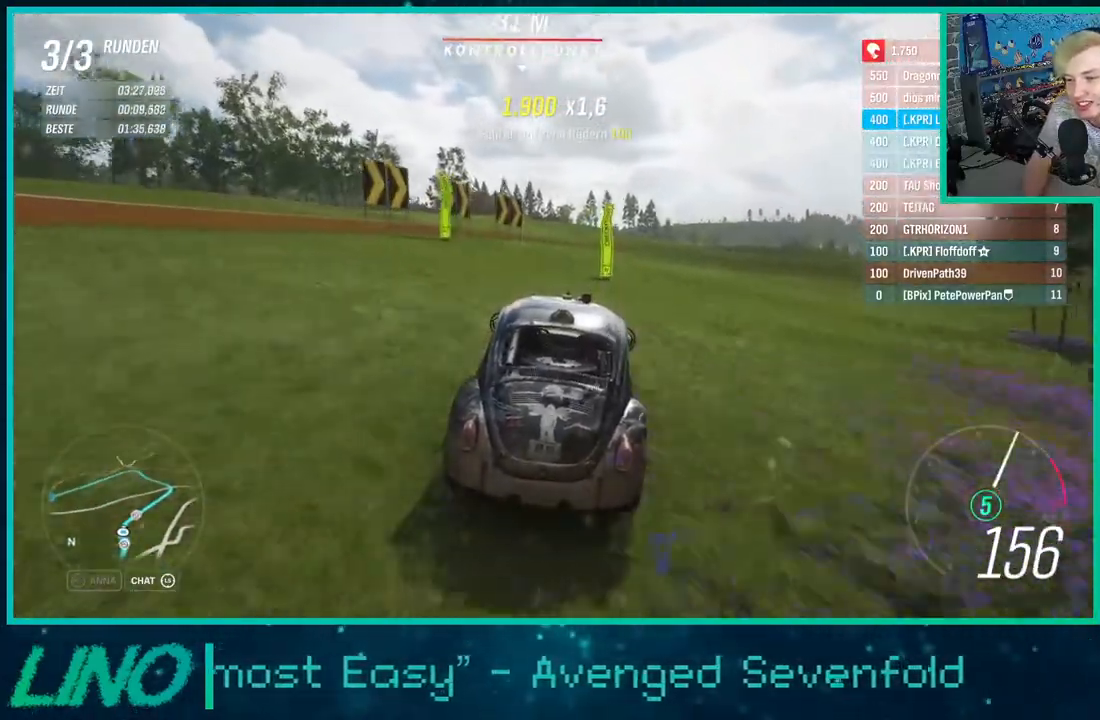
{"buttons": ["R2"], "left_stick": "up", "right_stick": "center", "events": [[383, "left_stick", "up"]]}
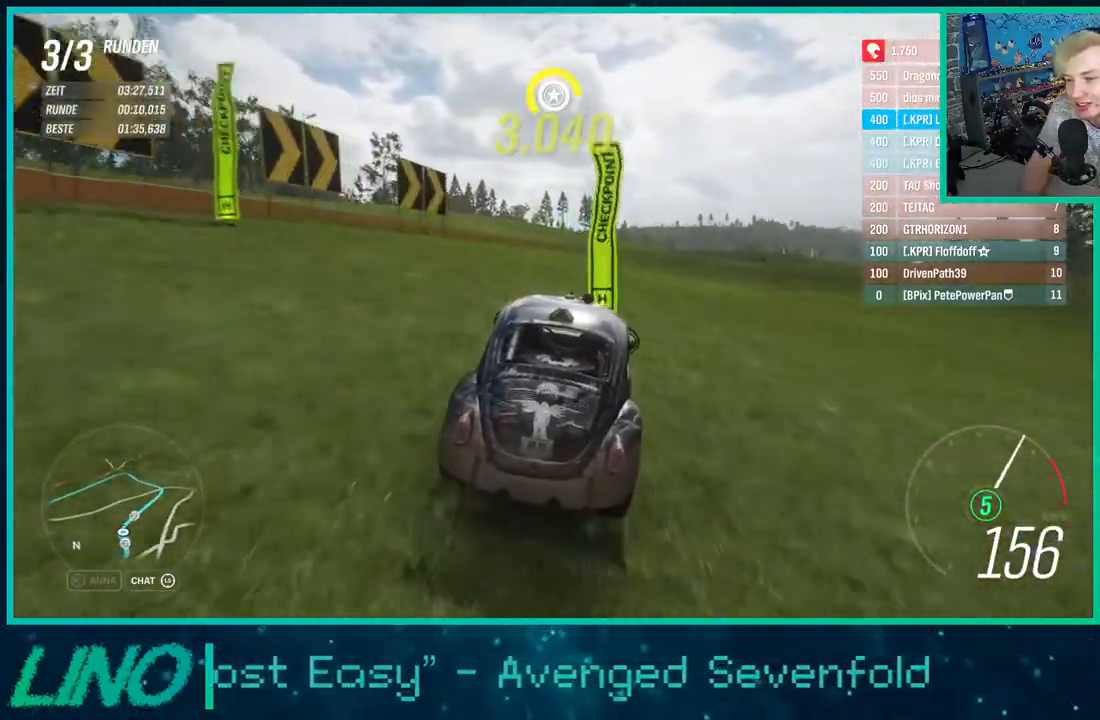
{"buttons": ["R2"], "left_stick": "up-right", "right_stick": "center", "events": [[67, "left_stick", "up-right"]]}
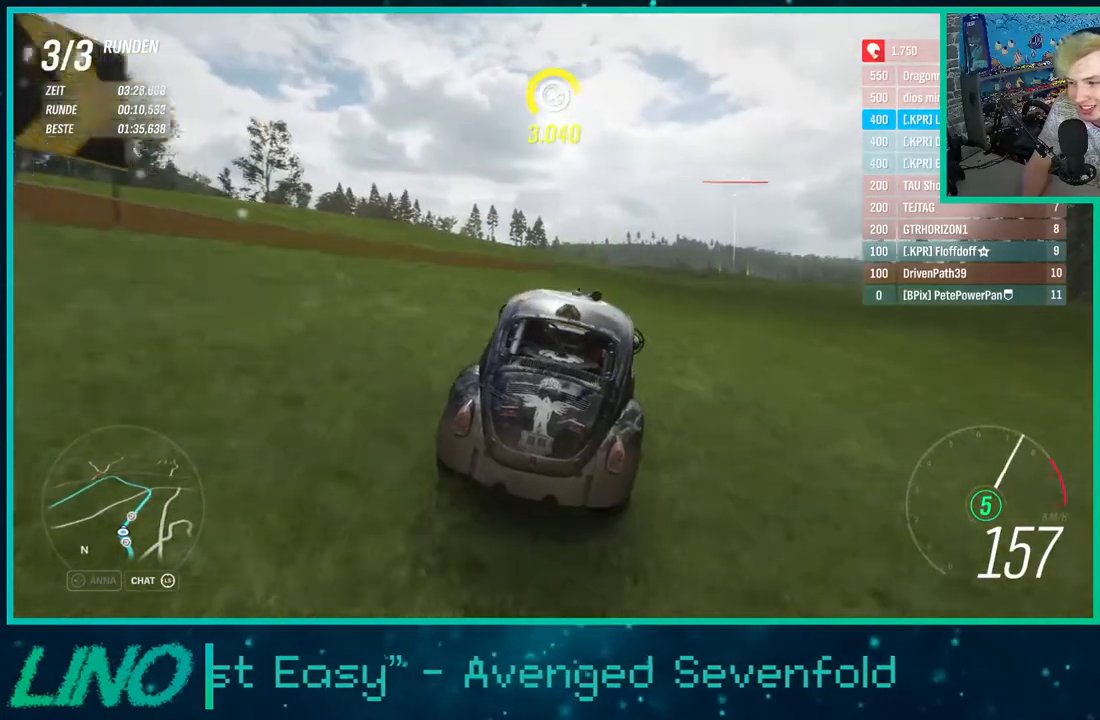
{"buttons": ["R2"], "left_stick": "center", "right_stick": "center", "events": [[17, "left_stick", "center"], [117, "left_stick", "up-right"], [217, "left_stick", "center"]]}
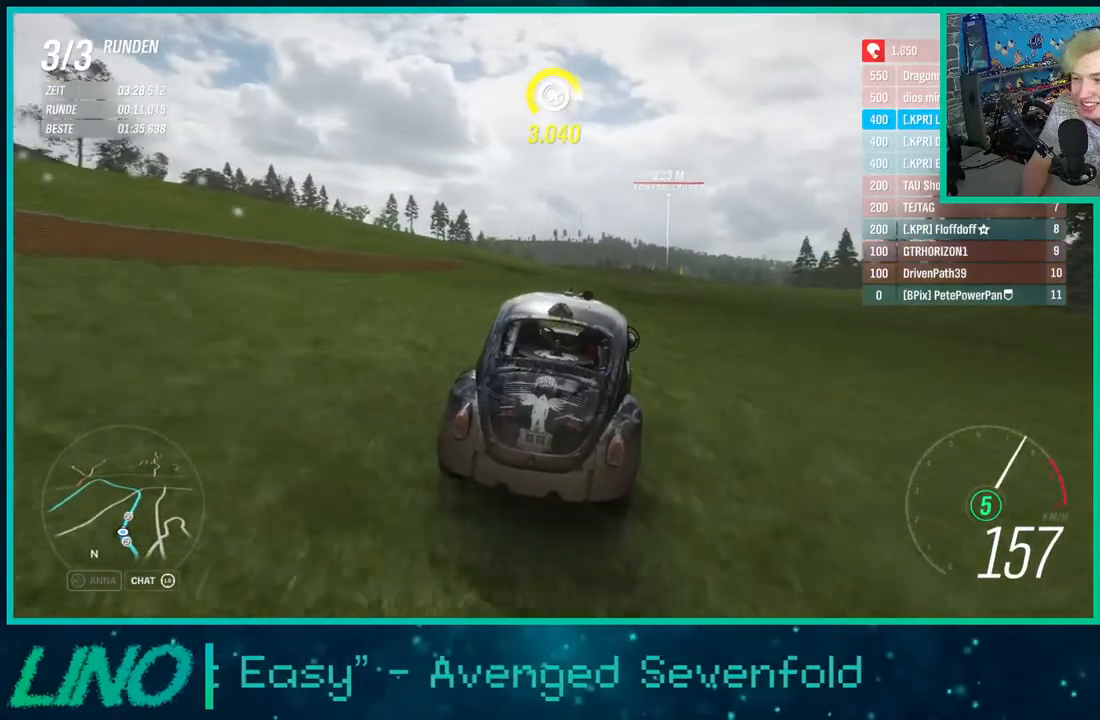
{"buttons": ["R2"], "left_stick": "center", "right_stick": "down", "events": [[33, "left_stick", "down-left"], [133, "left_stick", "center"], [133, "right_stick", "down"], [183, "left_stick", "right"], [400, "left_stick", "center"]]}
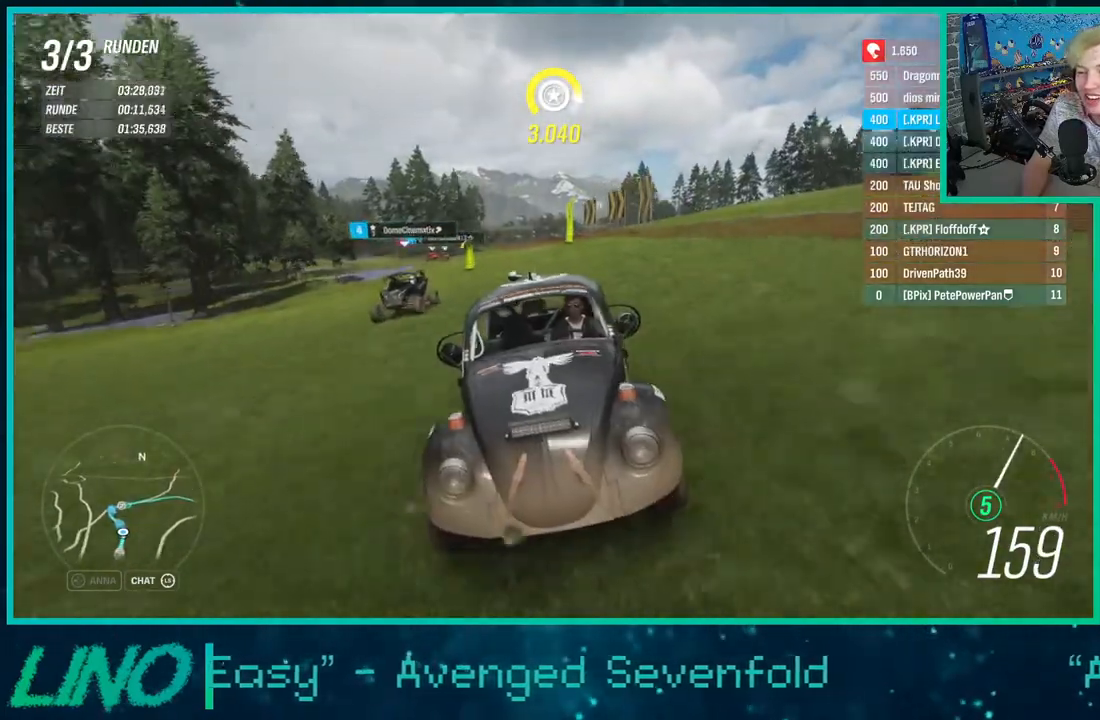
{"buttons": ["R2"], "left_stick": "center", "right_stick": "center", "events": [[83, "left_stick", "up-right"], [83, "right_stick", "center"], [250, "left_stick", "center"]]}
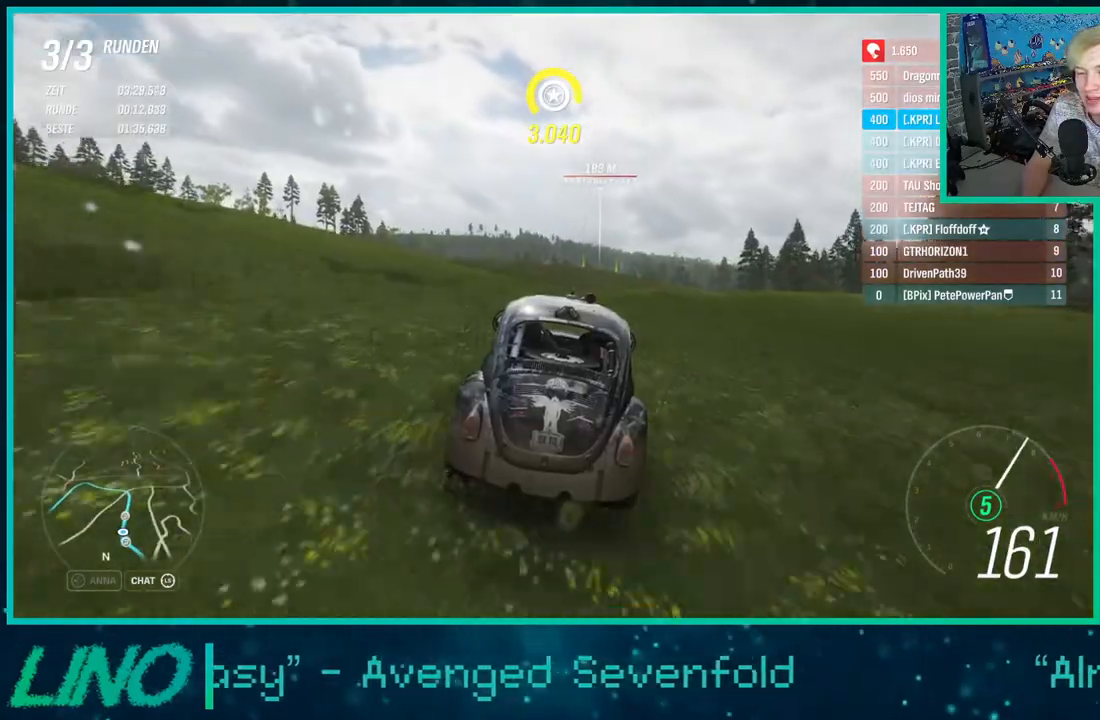
{"buttons": ["R2"], "left_stick": "center", "right_stick": "center", "events": [[183, "left_stick", "up-right"], [300, "left_stick", "center"]]}
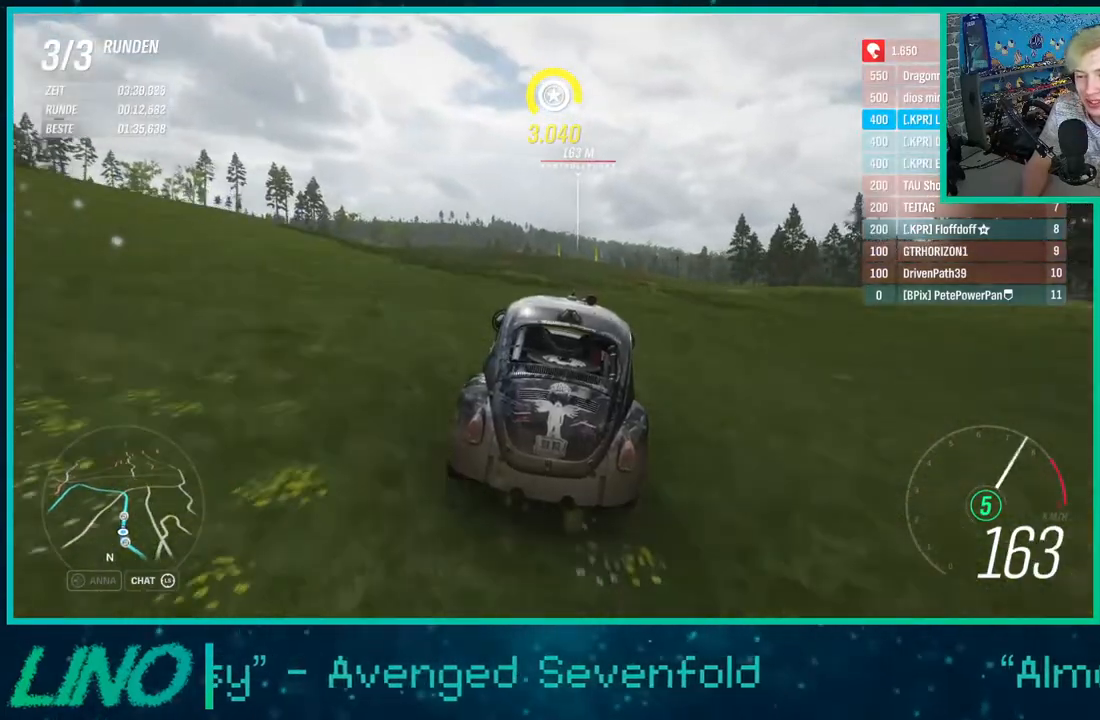
{"buttons": ["R2"], "left_stick": "center", "right_stick": "center", "events": []}
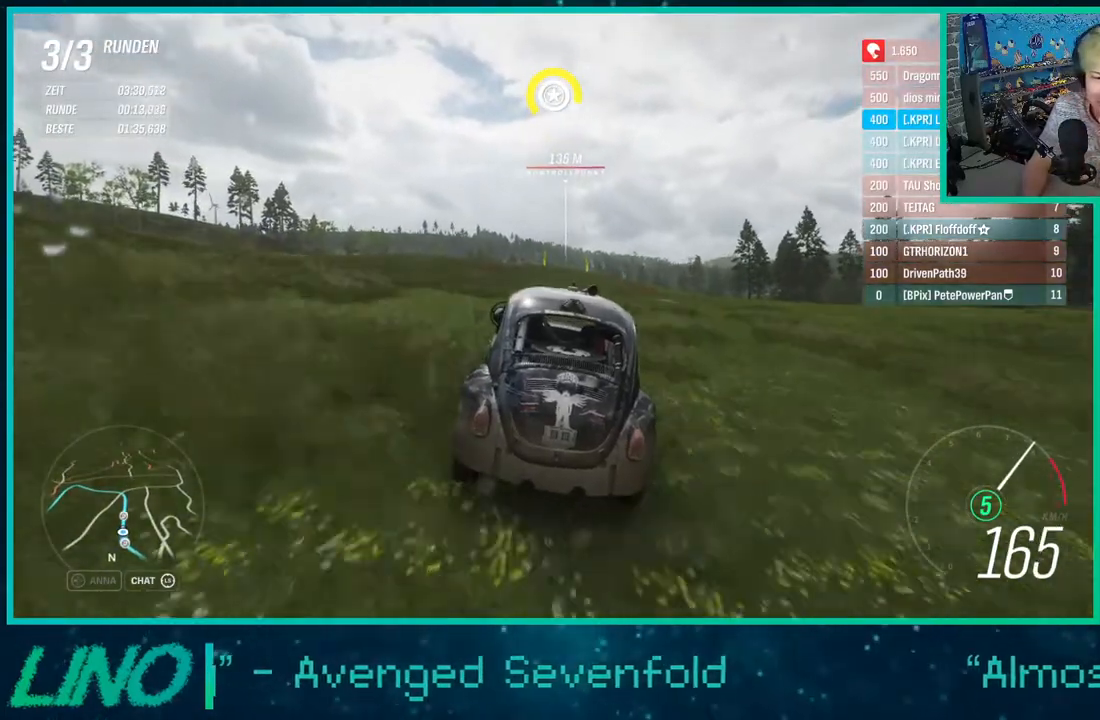
{"buttons": ["R2"], "left_stick": "center", "right_stick": "center", "events": []}
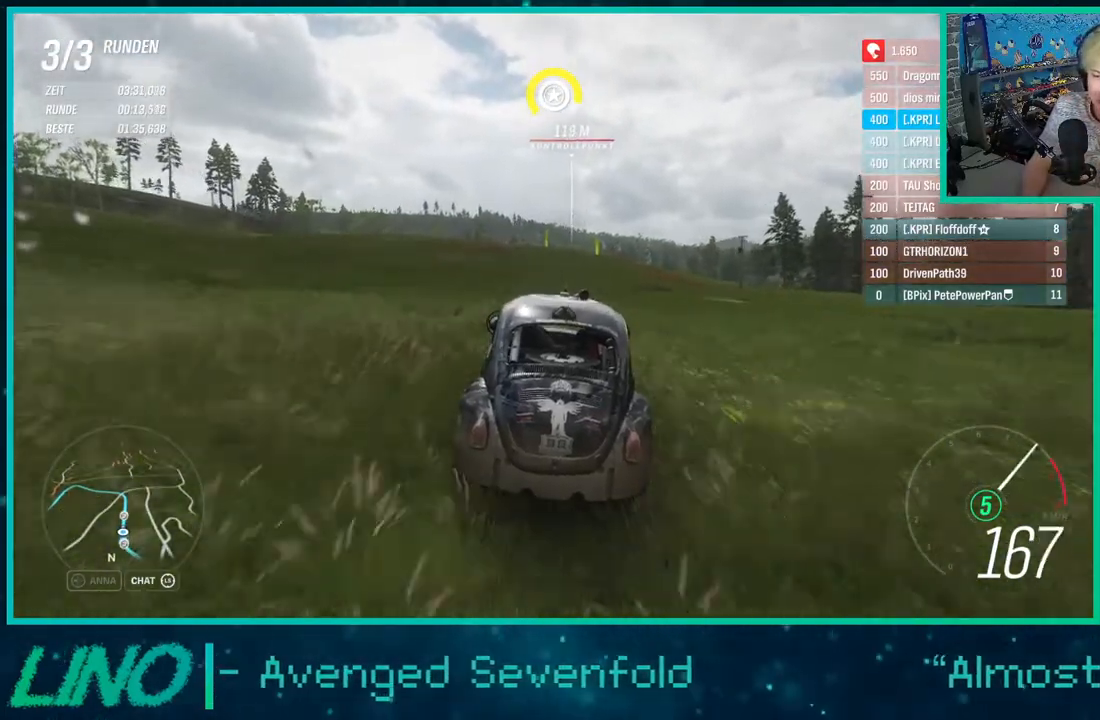
{"buttons": ["R2"], "left_stick": "center", "right_stick": "center", "events": []}
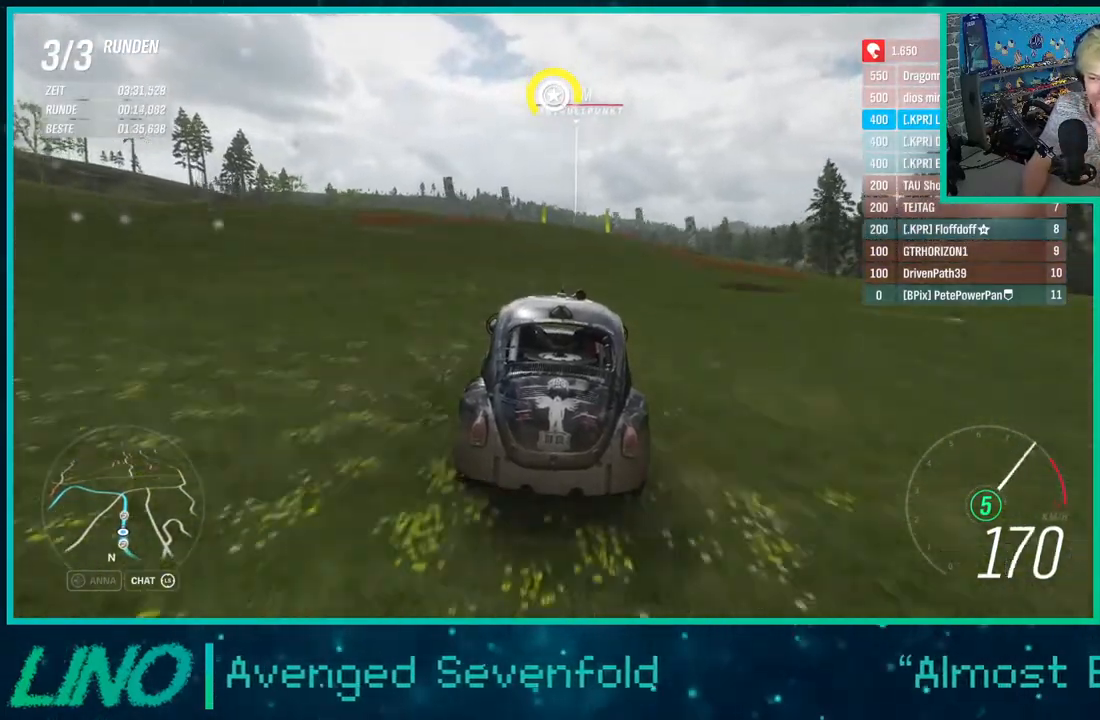
{"buttons": ["R2"], "left_stick": "center", "right_stick": "center", "events": [[267, "left_stick", "right"], [383, "left_stick", "center"]]}
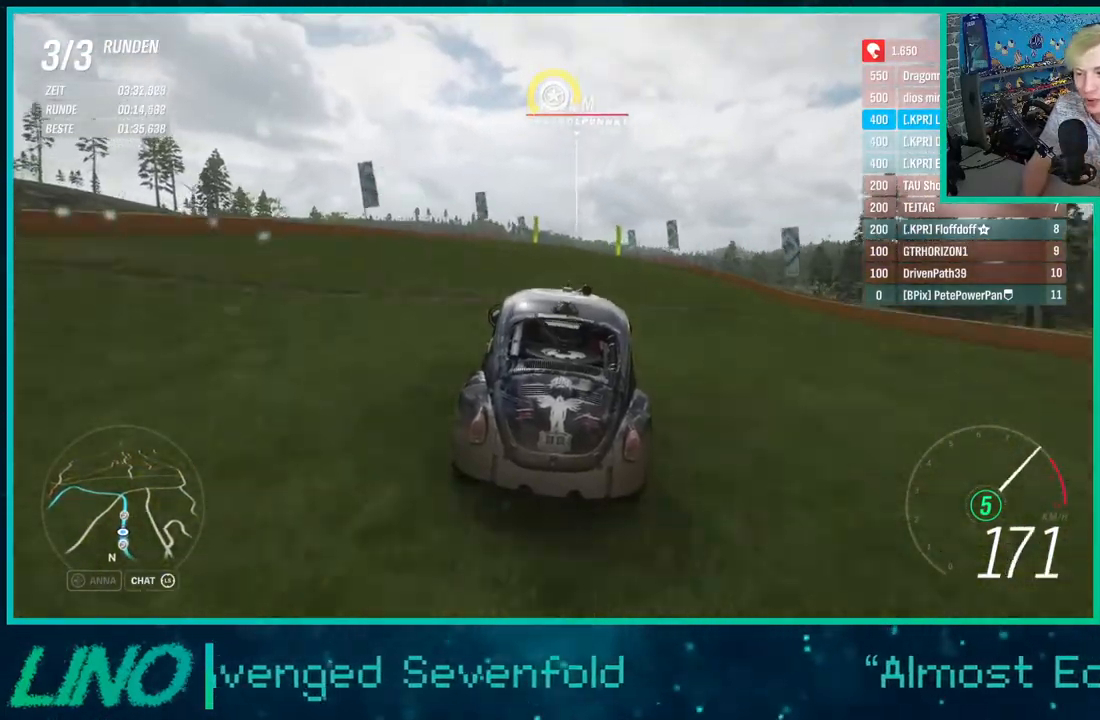
{"buttons": ["R2"], "left_stick": "center", "right_stick": "down", "events": [[283, "right_stick", "down"]]}
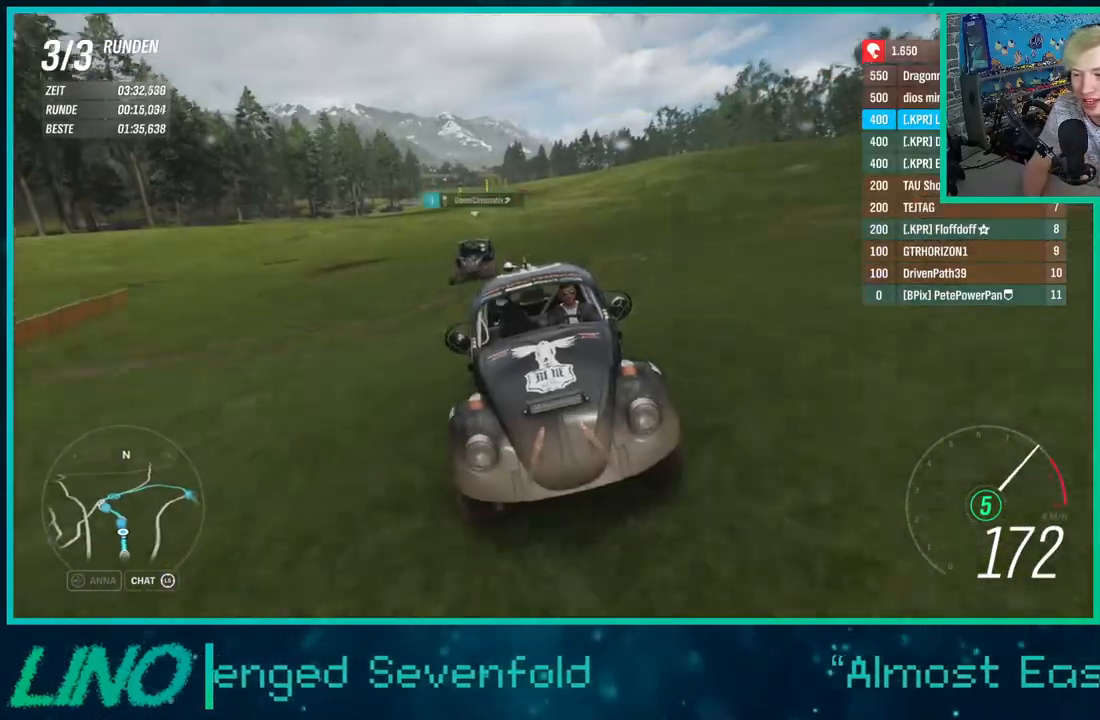
{"buttons": ["R2"], "left_stick": "center", "right_stick": "center", "events": [[183, "right_stick", "center"]]}
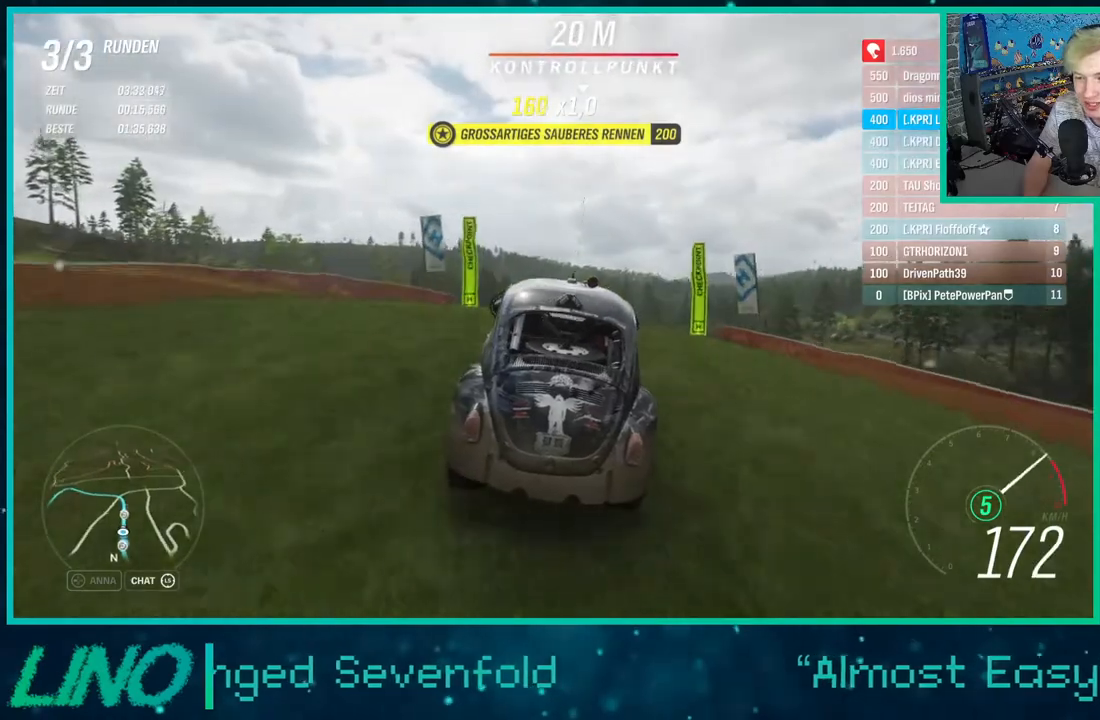
{"buttons": ["R2"], "left_stick": "center", "right_stick": "up-right", "events": [[317, "right_stick", "up-right"]]}
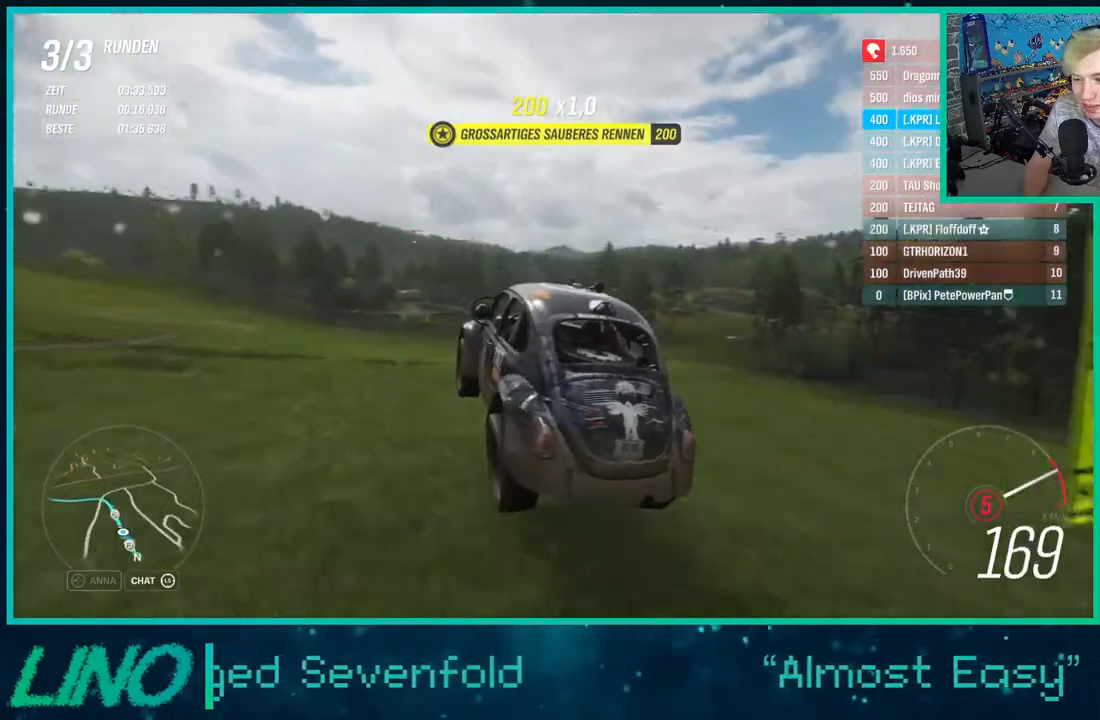
{"buttons": ["R2"], "left_stick": "center", "right_stick": "up", "events": [[167, "left_stick", "left"], [350, "right_stick", "up"], [467, "left_stick", "center"]]}
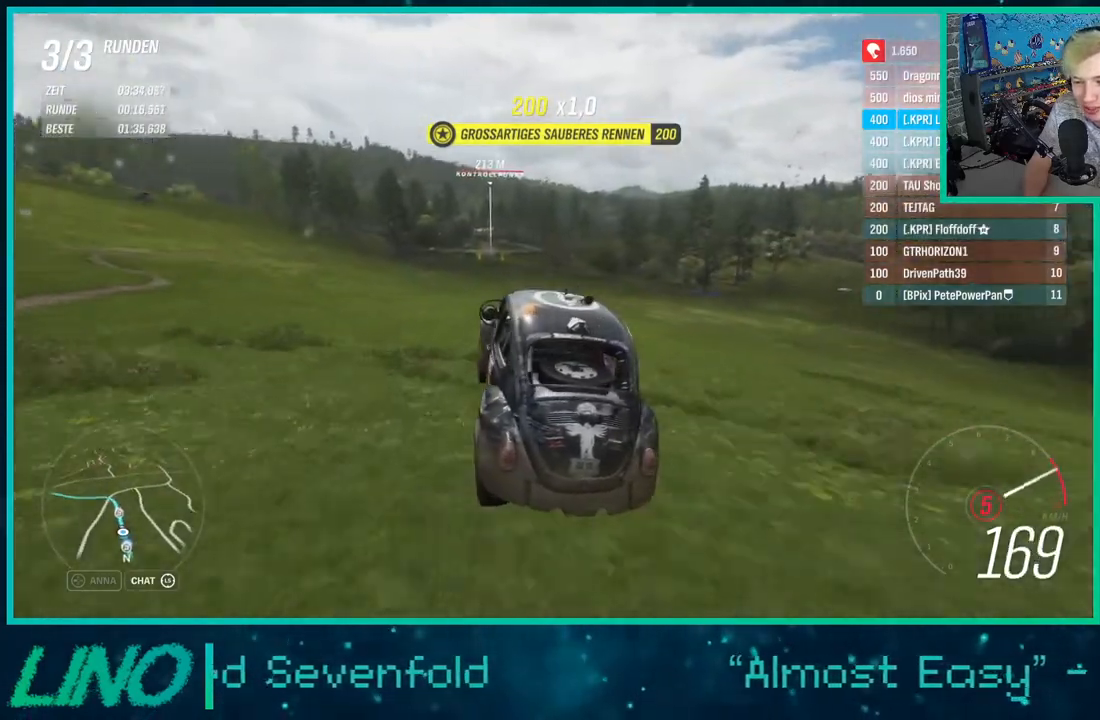
{"buttons": ["R2"], "left_stick": "center", "right_stick": "center", "events": [[117, "right_stick", "center"]]}
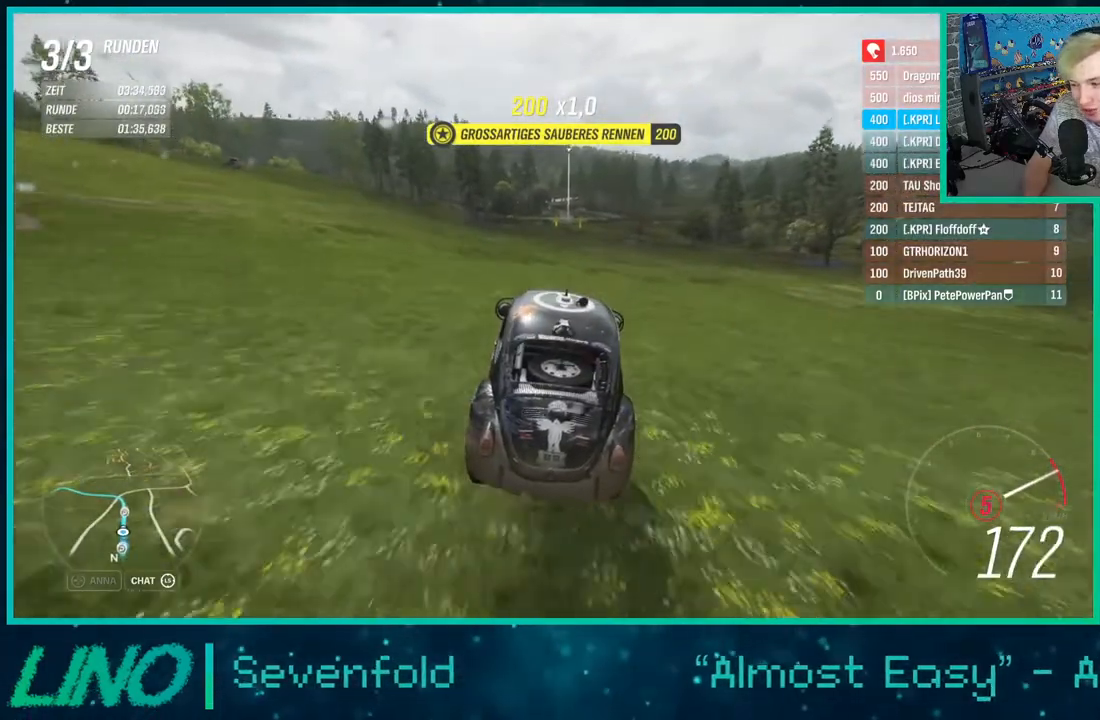
{"buttons": ["R2"], "left_stick": "center", "right_stick": "center", "events": []}
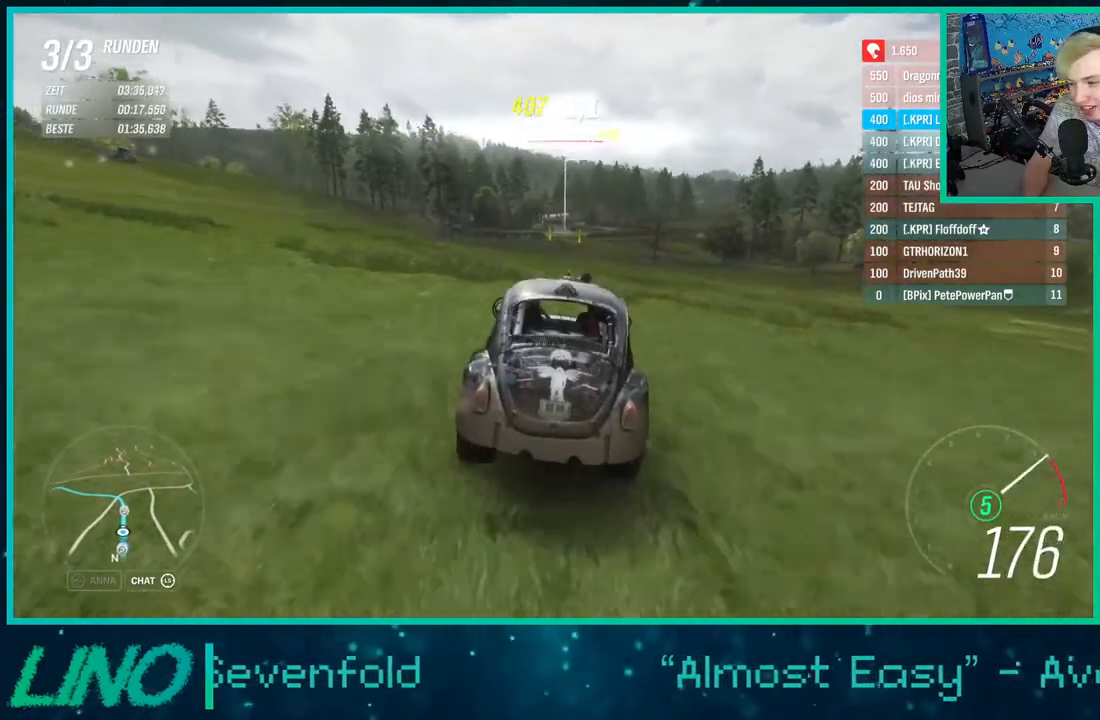
{"buttons": ["R2"], "left_stick": "center", "right_stick": "center", "events": [[233, "left_stick", "down-left"], [350, "left_stick", "center"]]}
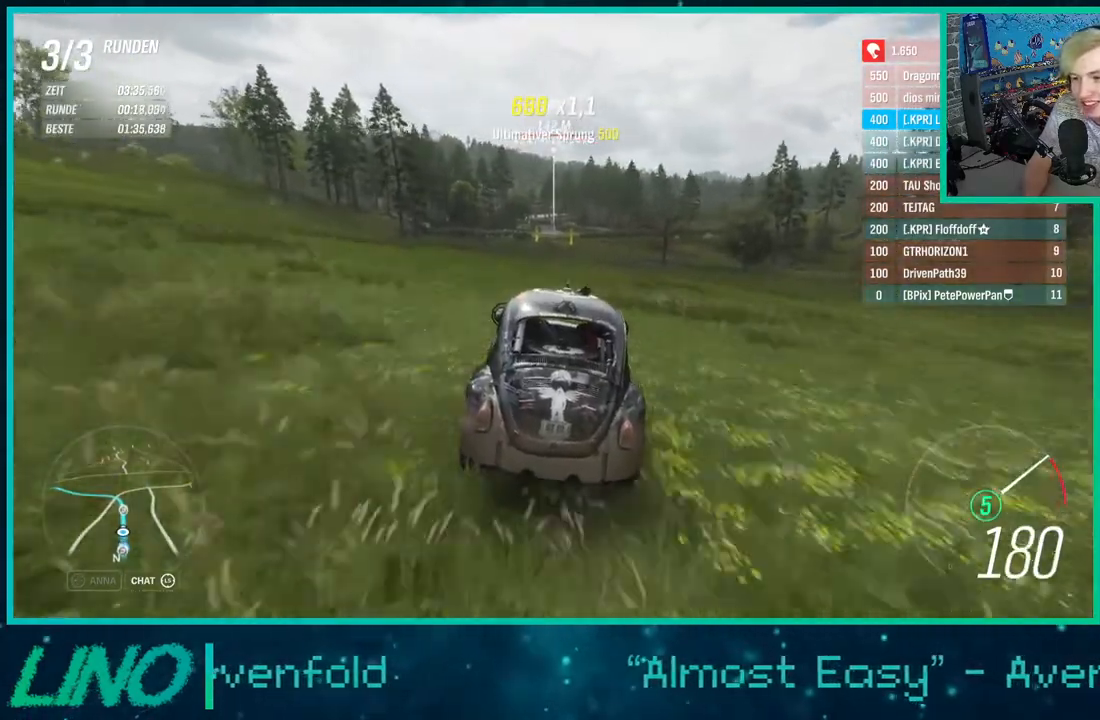
{"buttons": ["R2"], "left_stick": "center", "right_stick": "center", "events": []}
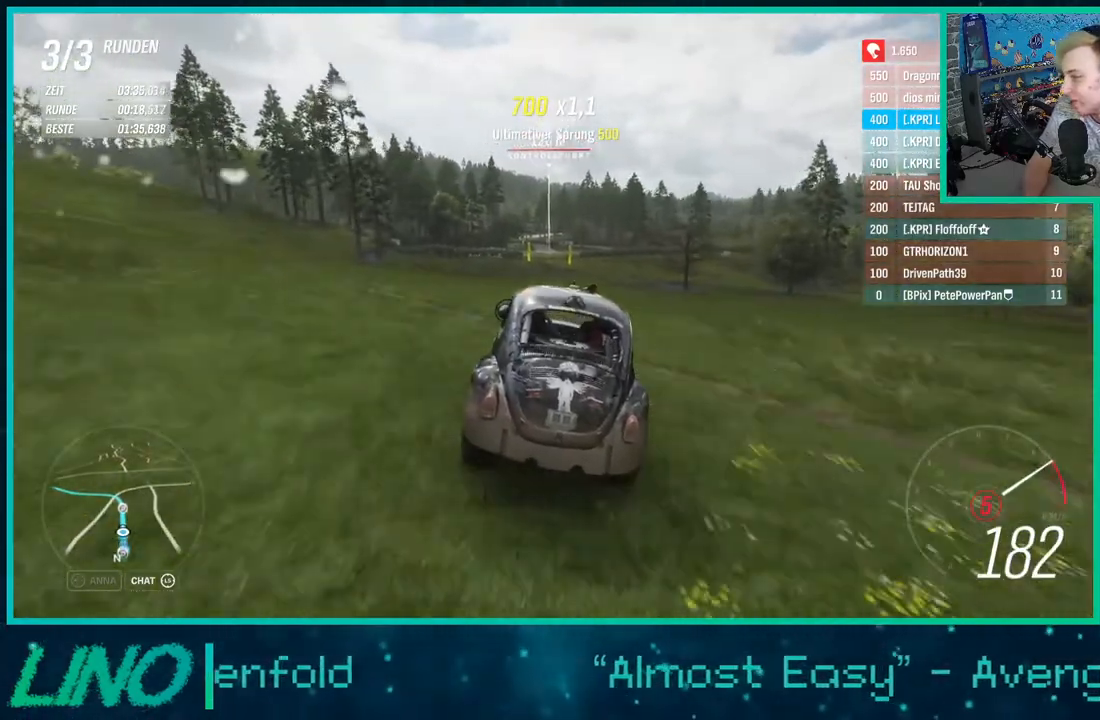
{"buttons": ["R2"], "left_stick": "center", "right_stick": "center", "events": []}
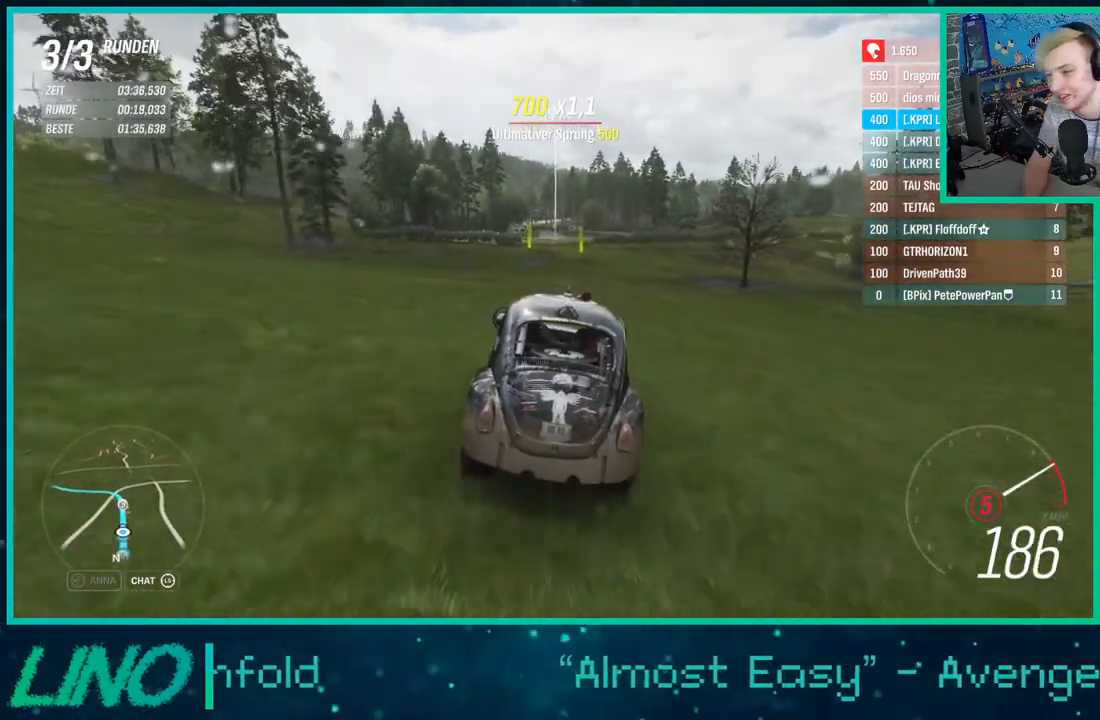
{"buttons": ["R2"], "left_stick": "center", "right_stick": "center", "events": []}
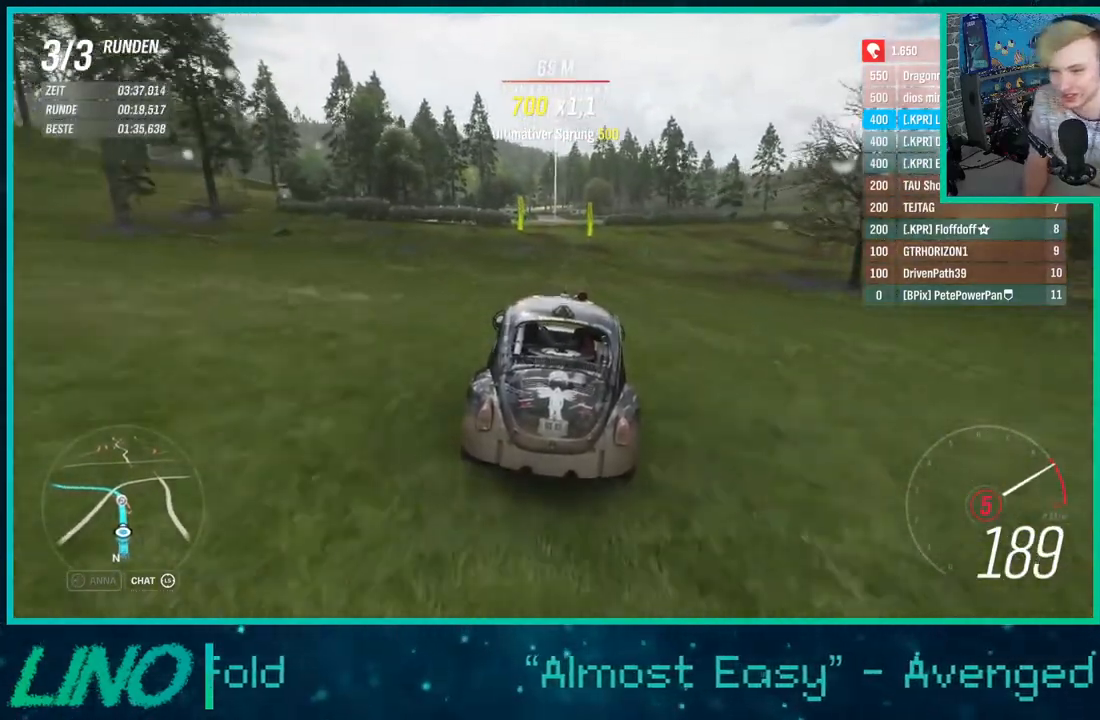
{"buttons": ["R2"], "left_stick": "center", "right_stick": "center", "events": [[300, "left_stick", "left"], [467, "left_stick", "center"]]}
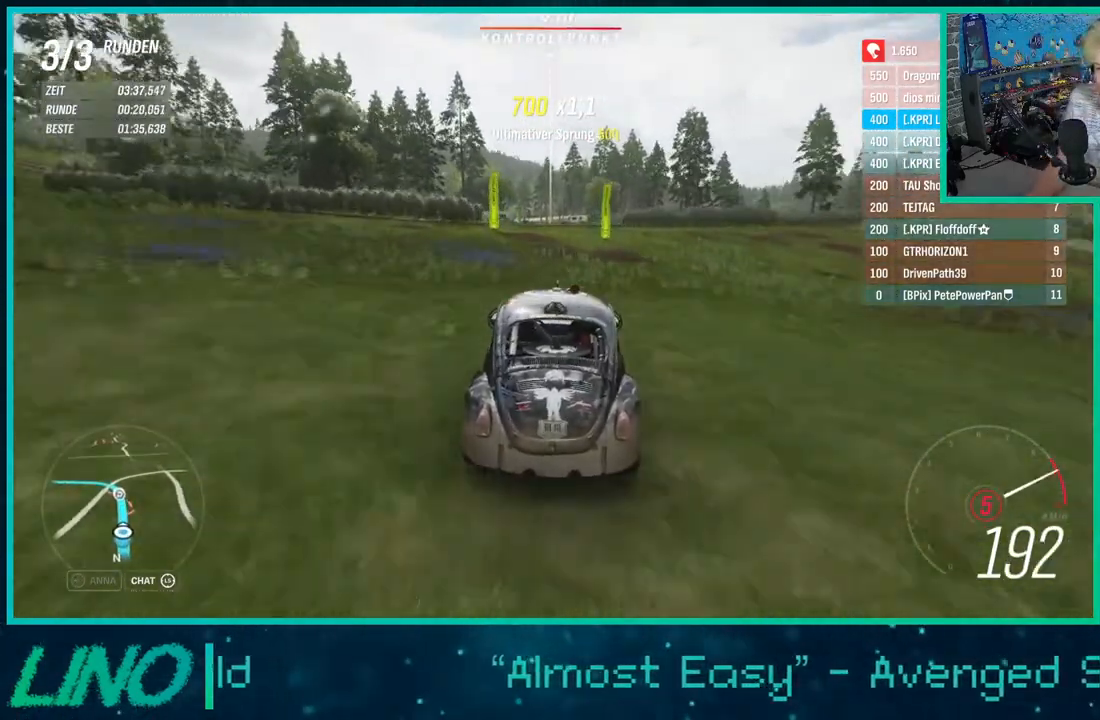
{"buttons": ["R2"], "left_stick": "left", "right_stick": "center", "events": [[117, "X", "down"], [200, "X", "up"], [317, "left_stick", "down-left"], [417, "left_stick", "left"]]}
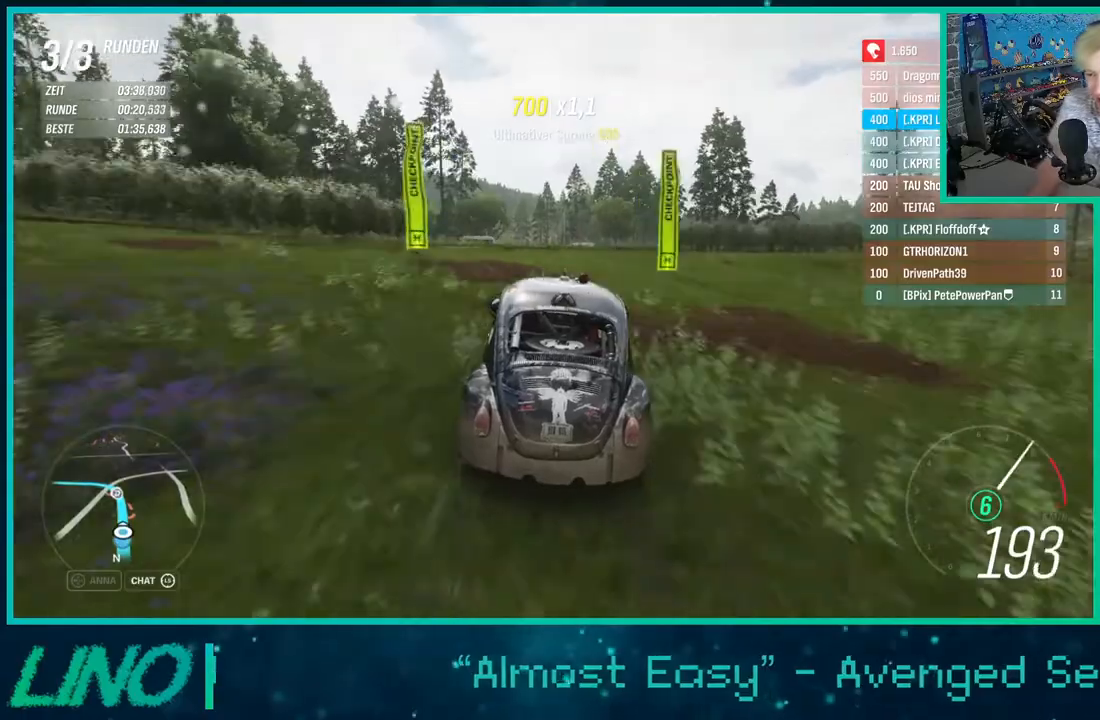
{"buttons": ["R2"], "left_stick": "left", "right_stick": "center", "events": [[250, "right_stick", "down"], [500, "right_stick", "center"]]}
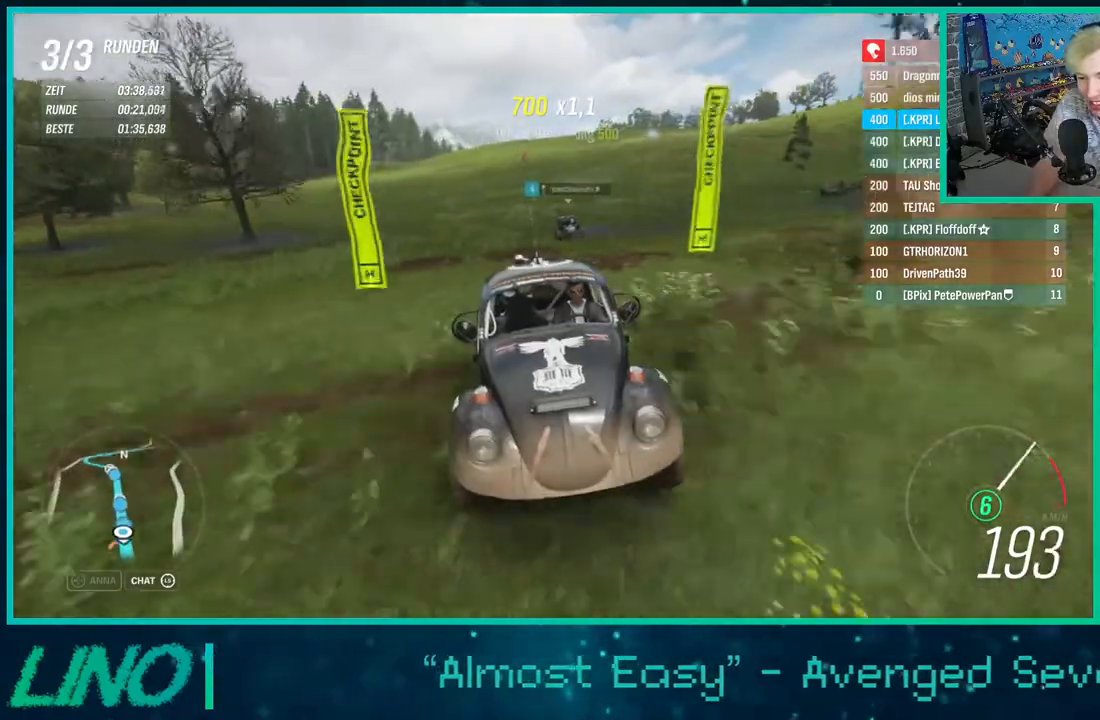
{"buttons": ["R2"], "left_stick": "center", "right_stick": "center", "events": [[283, "left_stick", "center"]]}
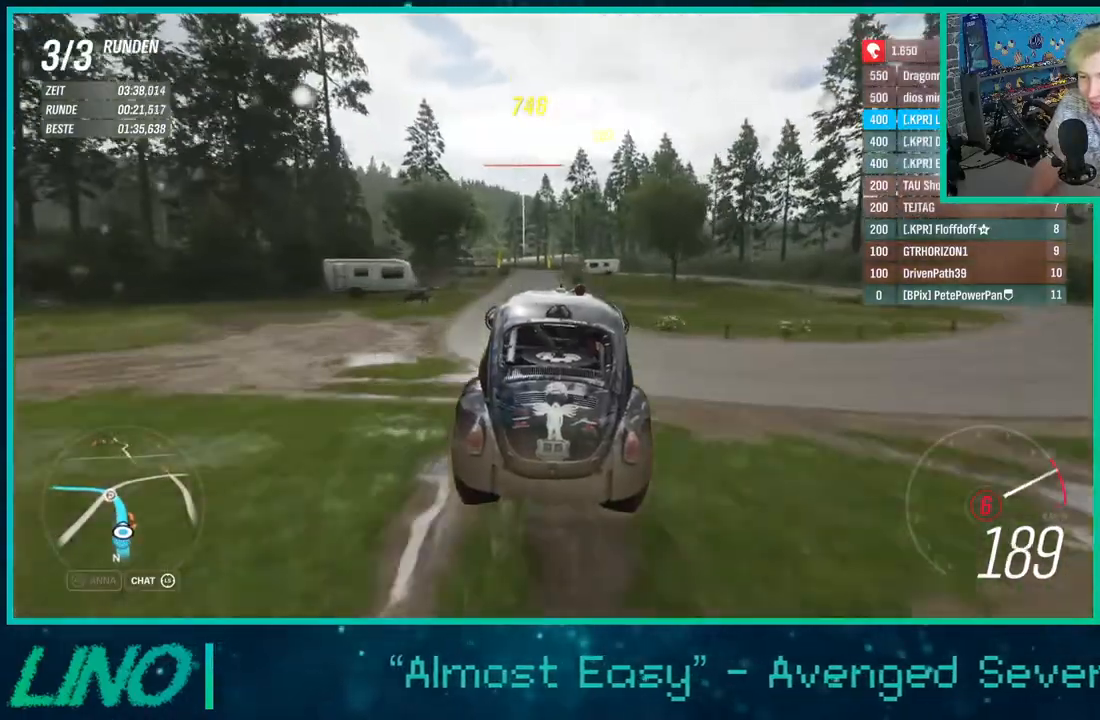
{"buttons": ["R2"], "left_stick": "center", "right_stick": "center", "events": [[217, "left_stick", "left"], [400, "left_stick", "center"]]}
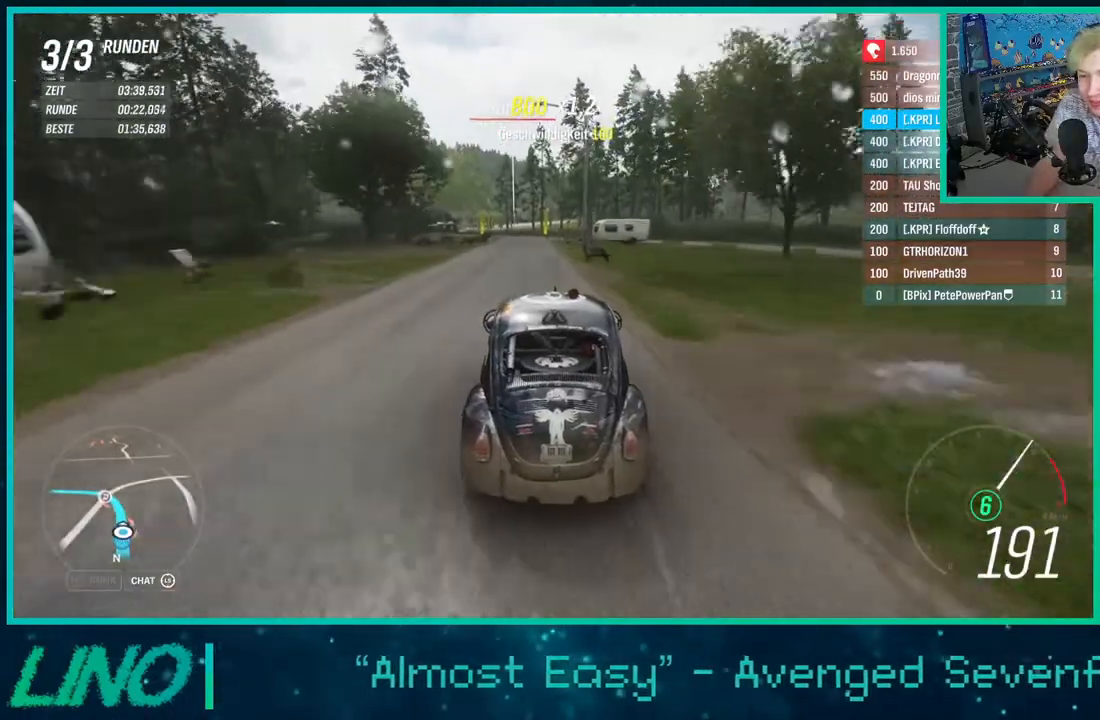
{"buttons": ["R2"], "left_stick": "left", "right_stick": "center", "events": [[117, "left_stick", "left"], [267, "left_stick", "center"], [383, "left_stick", "left"]]}
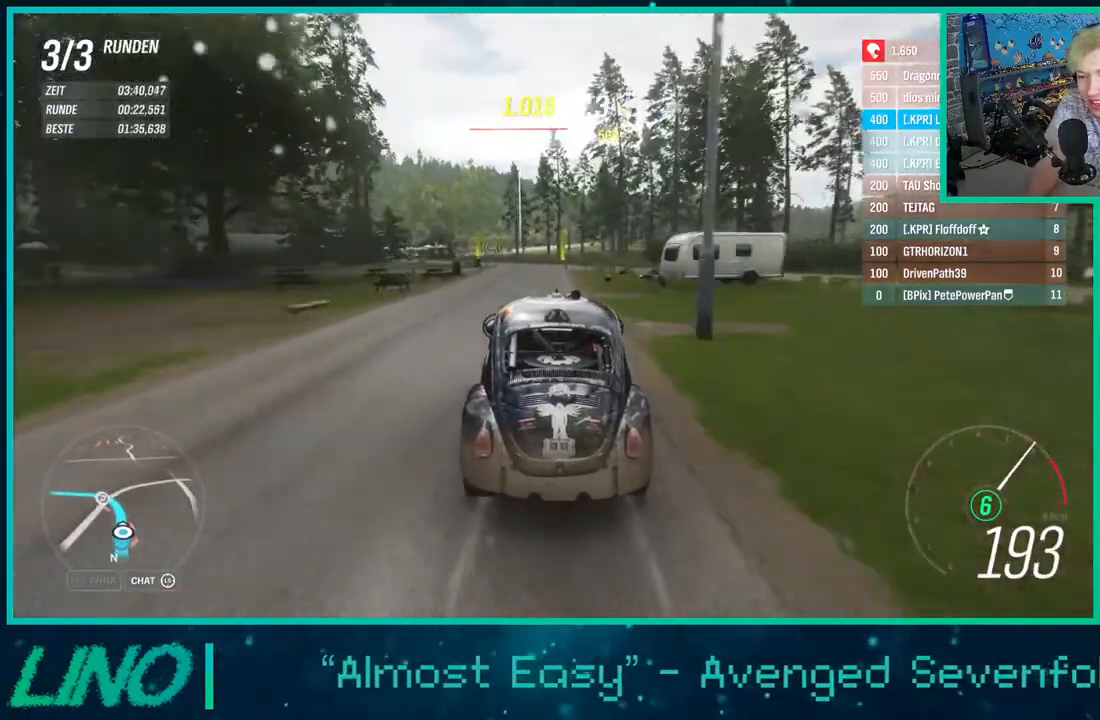
{"buttons": ["R2"], "left_stick": "left", "right_stick": "center", "events": [[100, "left_stick", "center"], [217, "left_stick", "left"]]}
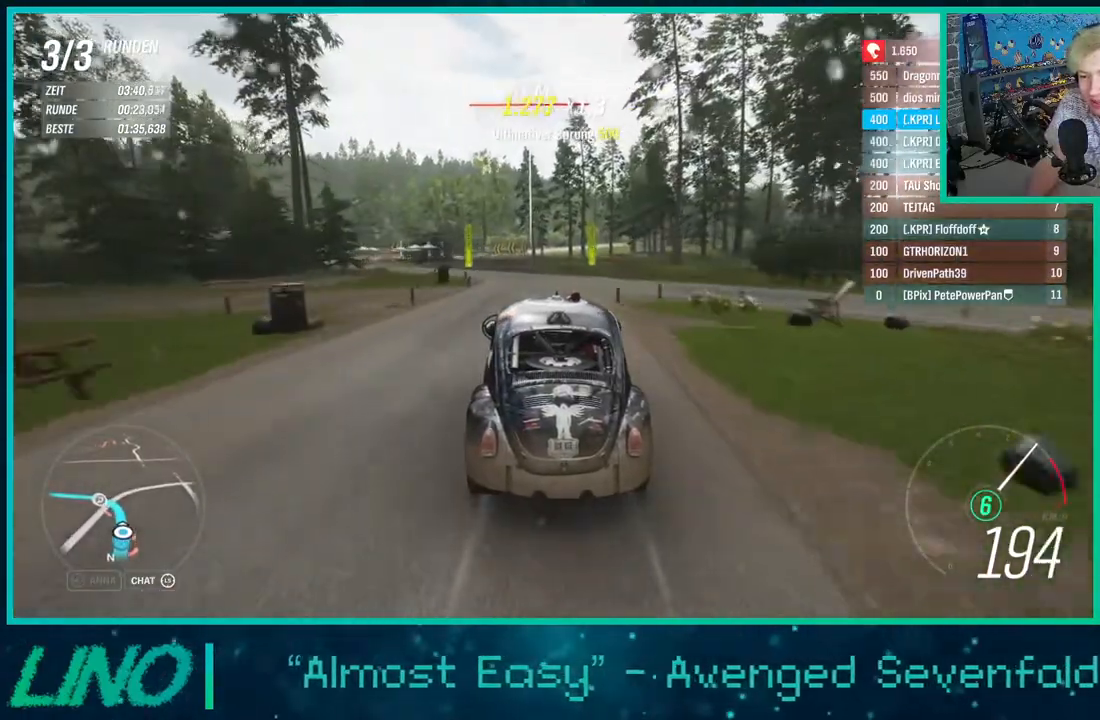
{"buttons": ["R2"], "left_stick": "left", "right_stick": "center", "events": [[117, "left_stick", "center"], [233, "left_stick", "left"]]}